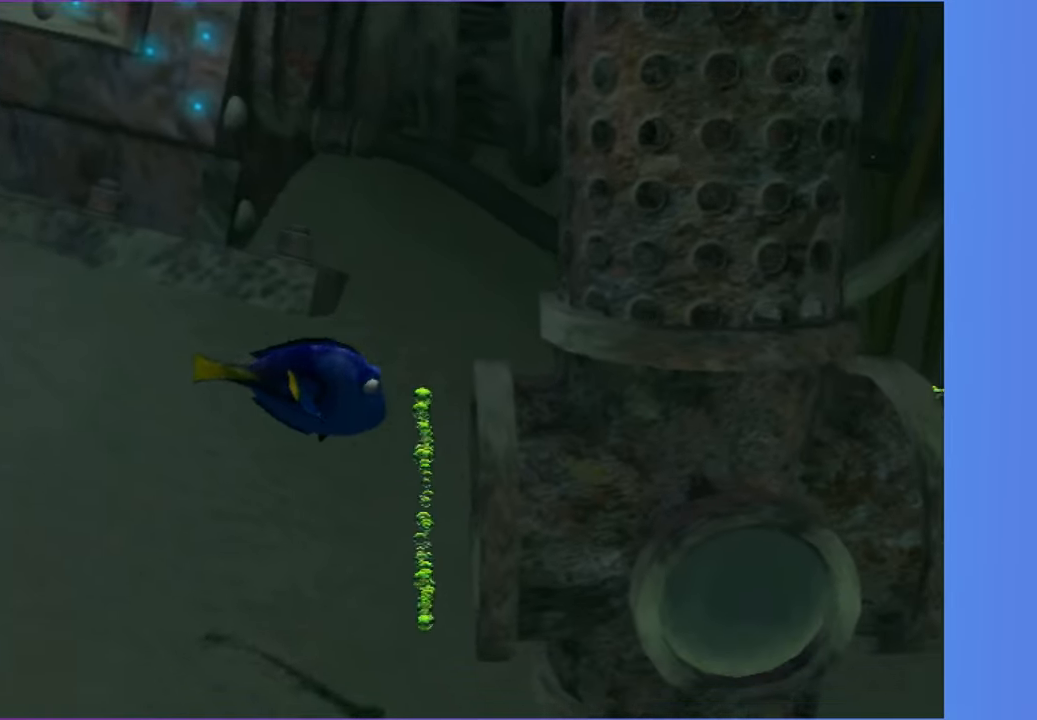
Gameplay with a controller (Xbox layout); each line is a JSON object with the inputs held at the frame after it. "button_events" lists button changes between this image and that frame as [ms after this image, input, new state], when the widget could be followed in between (sticks are given only as held states). Not read: L3 R3.
{"buttons": [], "left_stick": "right", "right_stick": "center", "button_events": []}
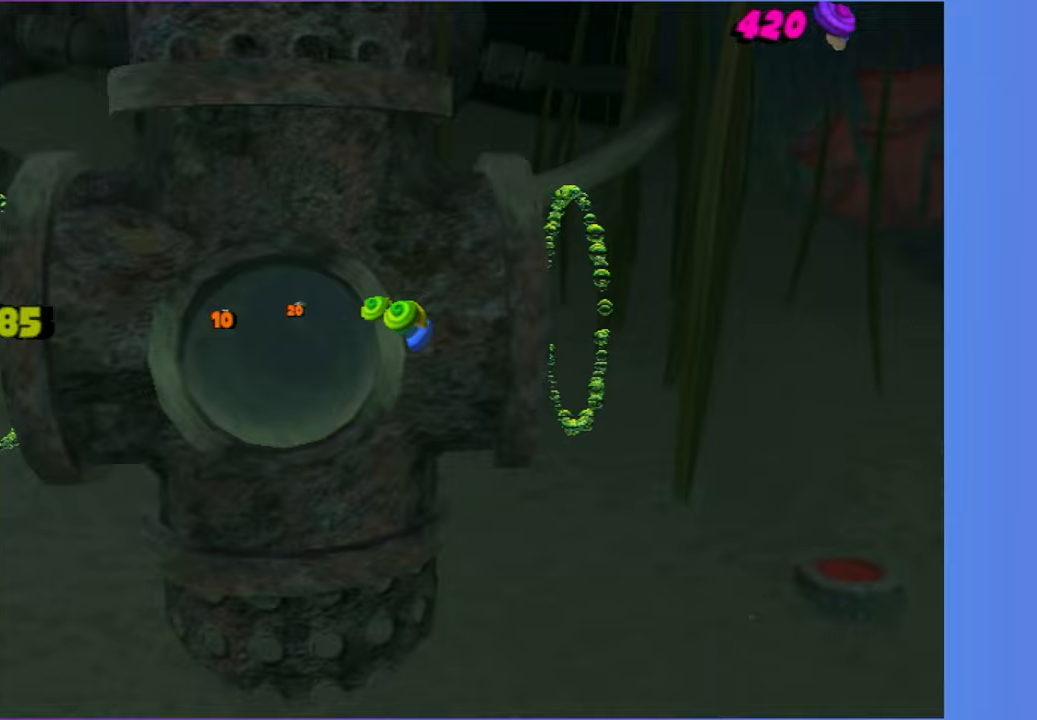
{"buttons": [], "left_stick": "up", "right_stick": "center", "button_events": []}
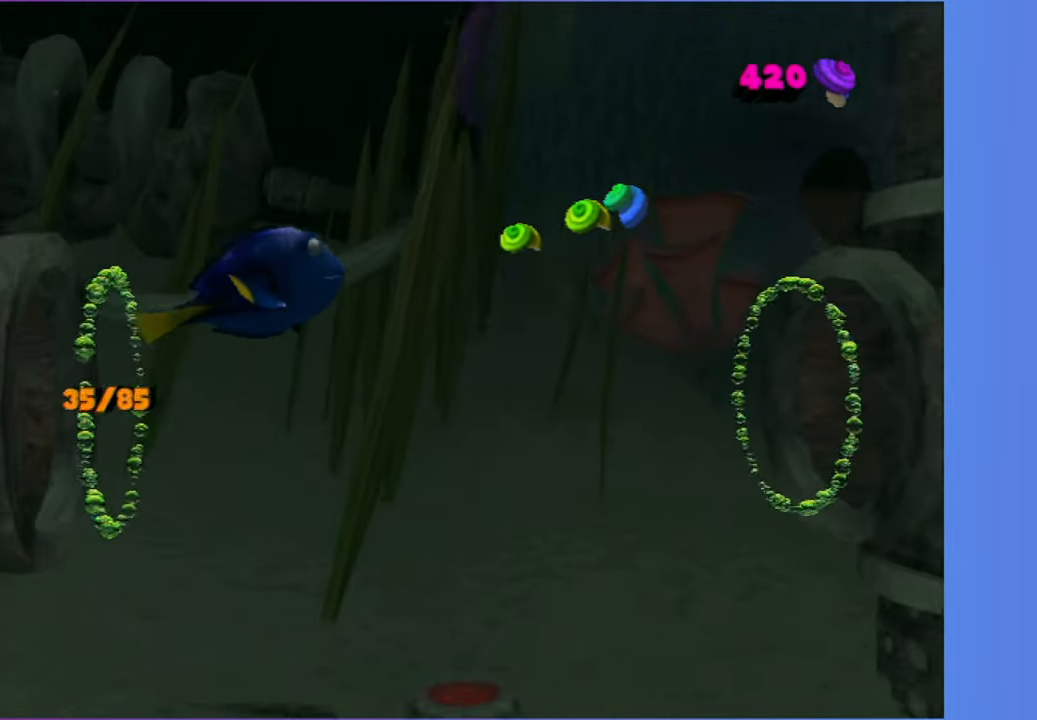
{"buttons": [], "left_stick": "up-right", "right_stick": "center", "button_events": []}
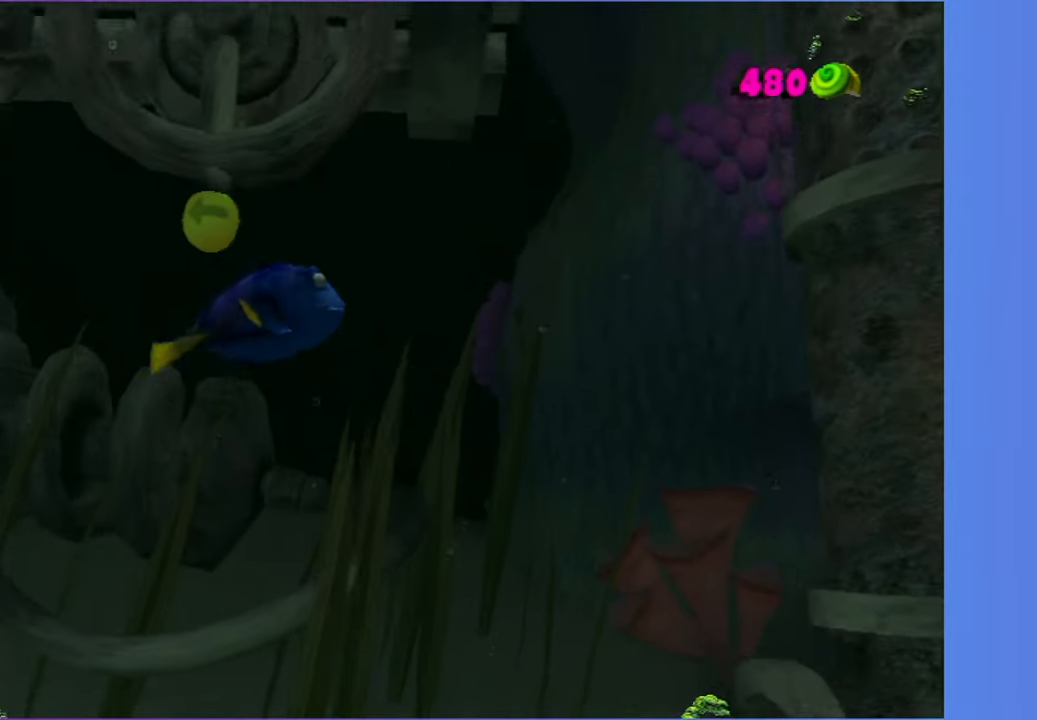
{"buttons": [], "left_stick": "down-left", "right_stick": "center", "button_events": []}
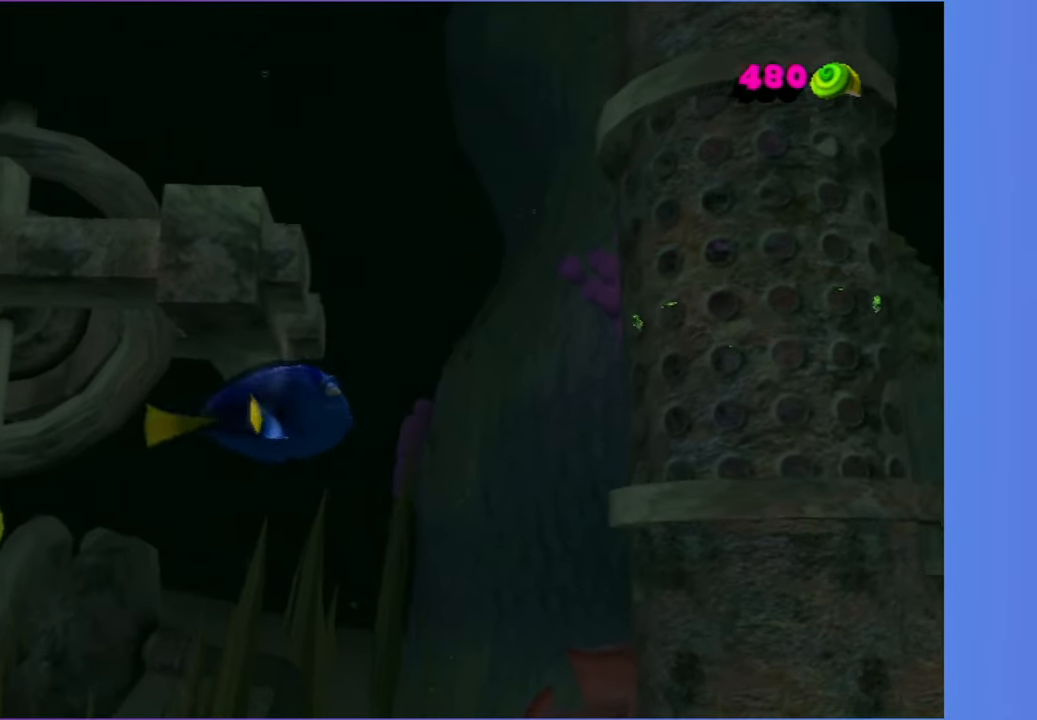
{"buttons": [], "left_stick": "left", "right_stick": "center", "button_events": [[217, "X", "down"], [333, "X", "up"]]}
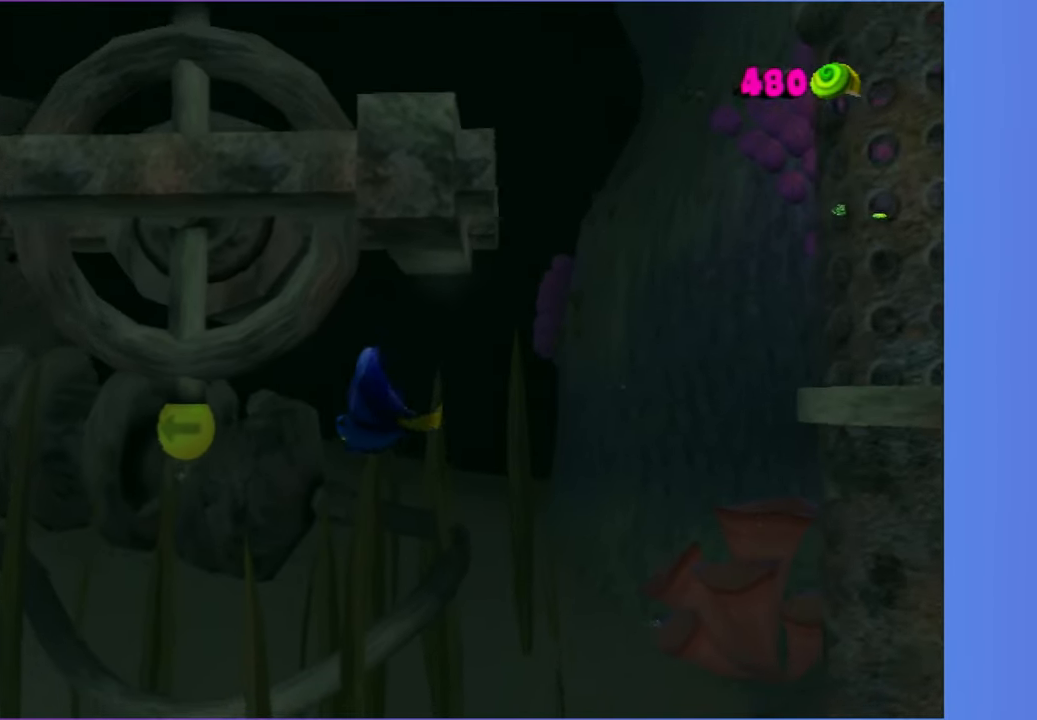
{"buttons": [], "left_stick": "right", "right_stick": "center", "button_events": []}
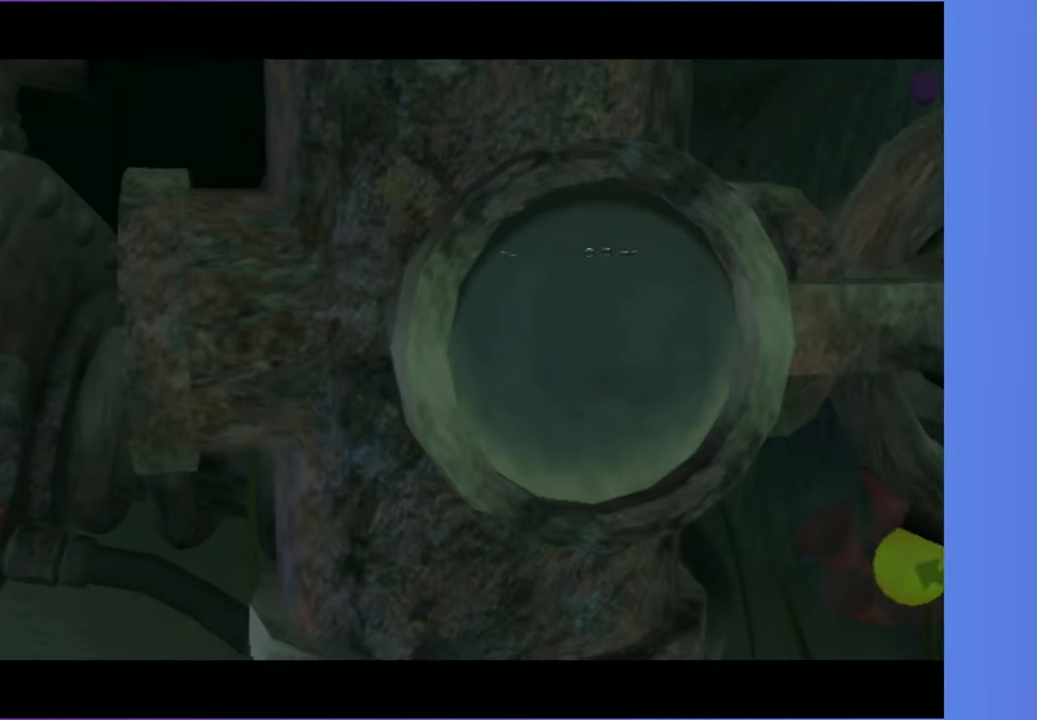
{"buttons": [], "left_stick": "right", "right_stick": "center", "button_events": []}
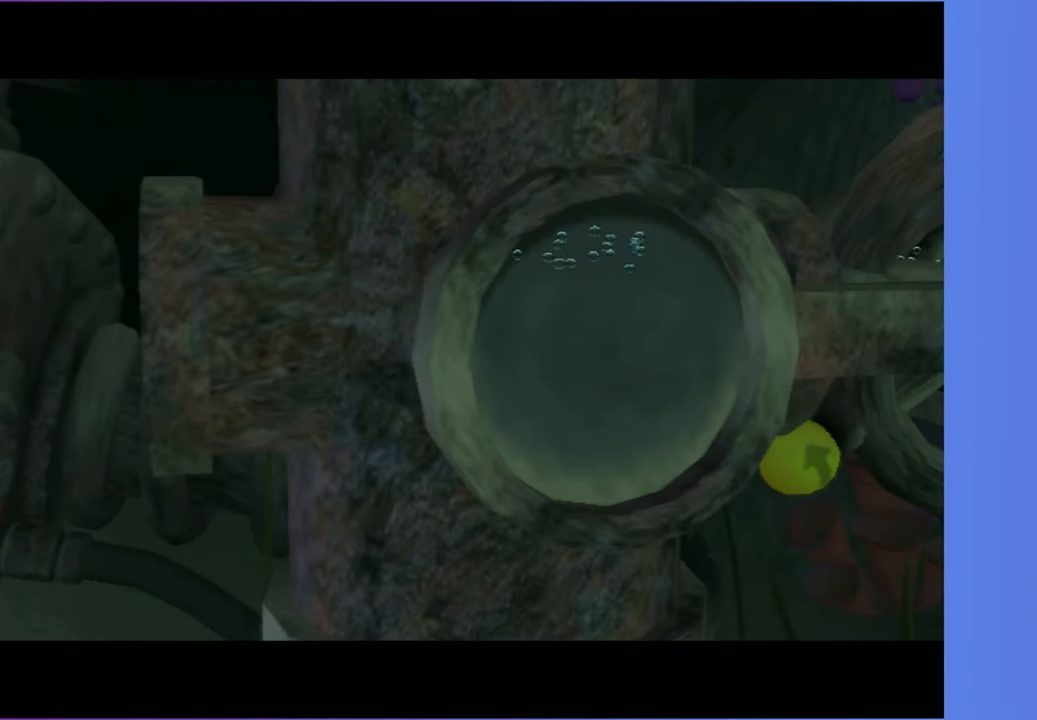
{"buttons": [], "left_stick": "right", "right_stick": "center", "button_events": []}
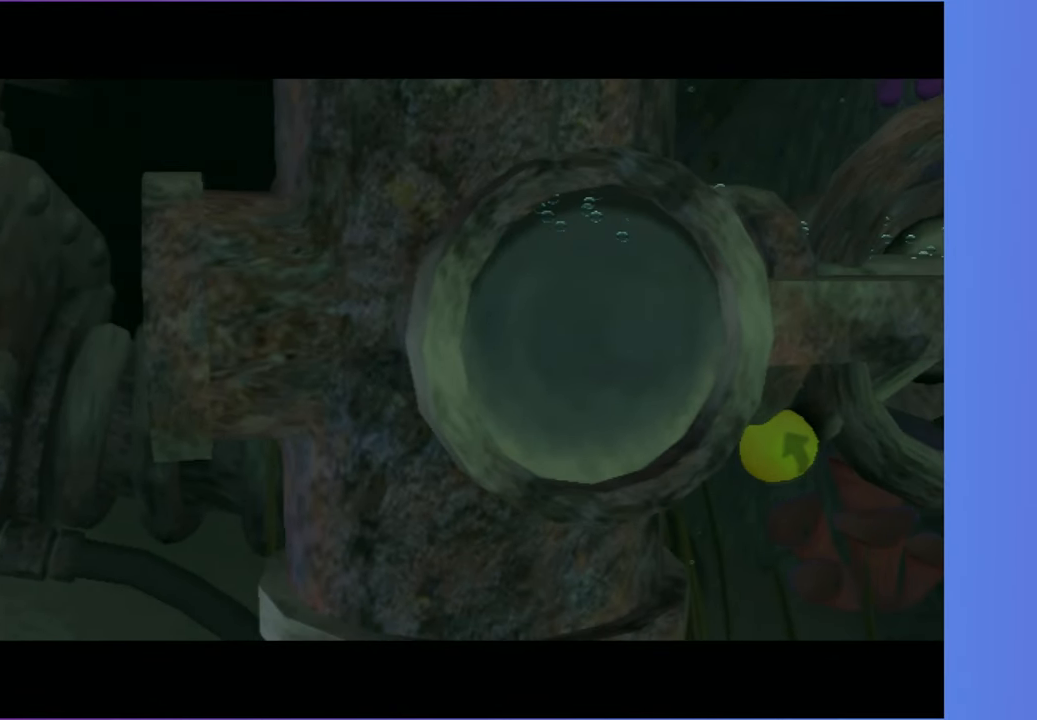
{"buttons": [], "left_stick": "right", "right_stick": "center", "button_events": []}
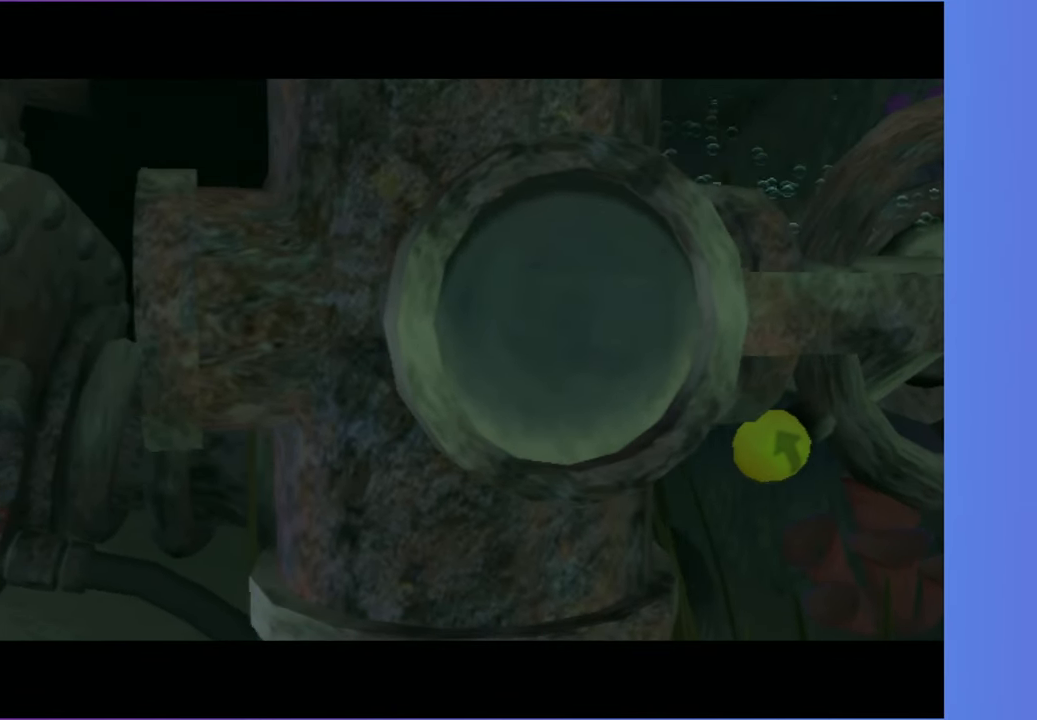
{"buttons": [], "left_stick": "right", "right_stick": "center", "button_events": []}
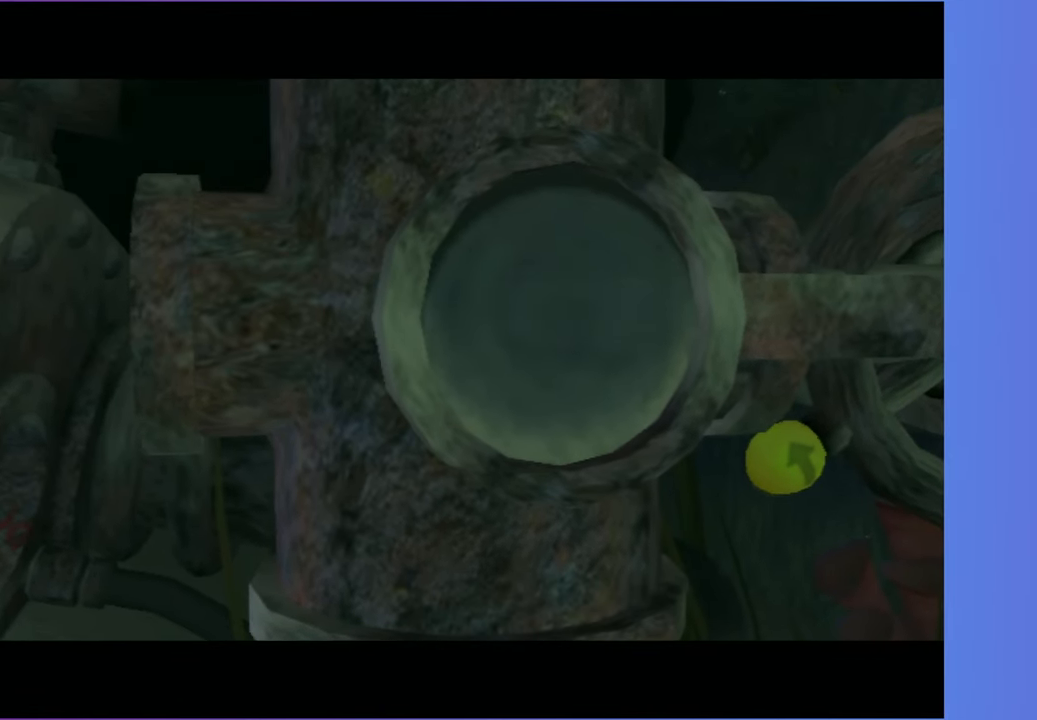
{"buttons": [], "left_stick": "right", "right_stick": "center", "button_events": []}
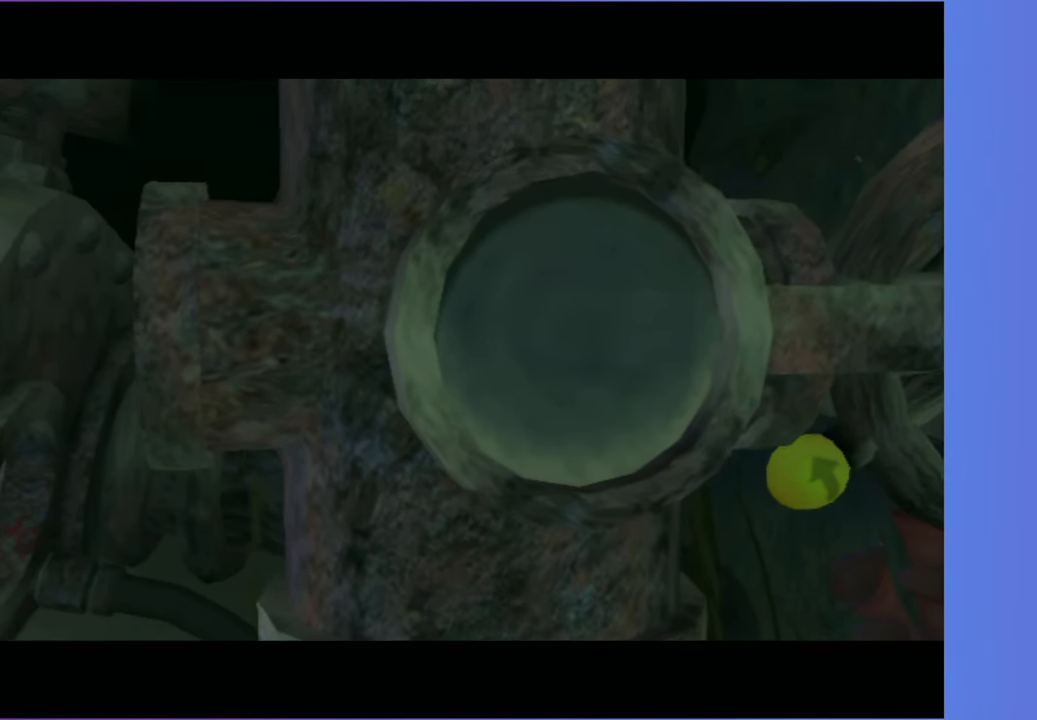
{"buttons": [], "left_stick": "right", "right_stick": "center", "button_events": []}
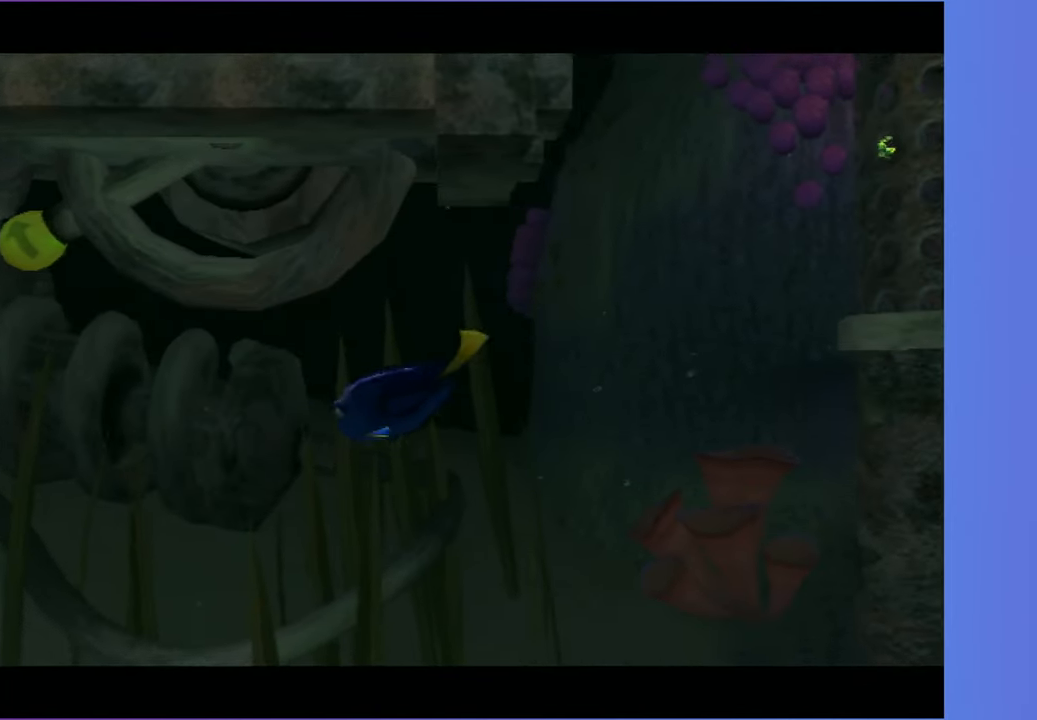
{"buttons": [], "left_stick": "up-left", "right_stick": "center", "button_events": []}
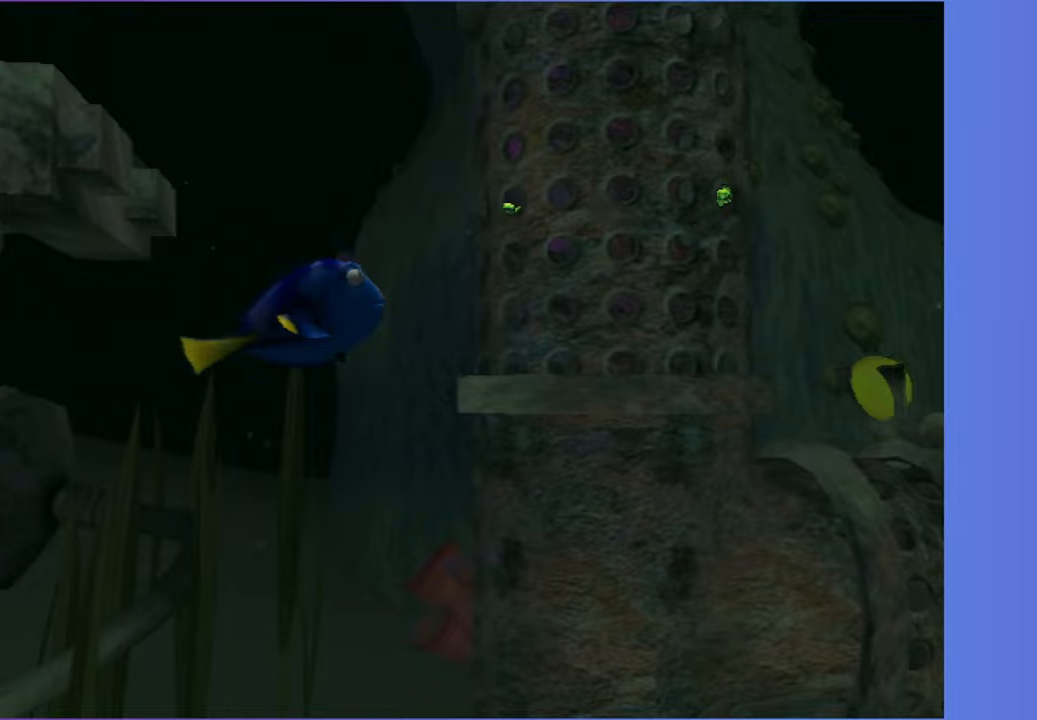
{"buttons": [], "left_stick": "up-left", "right_stick": "center", "button_events": []}
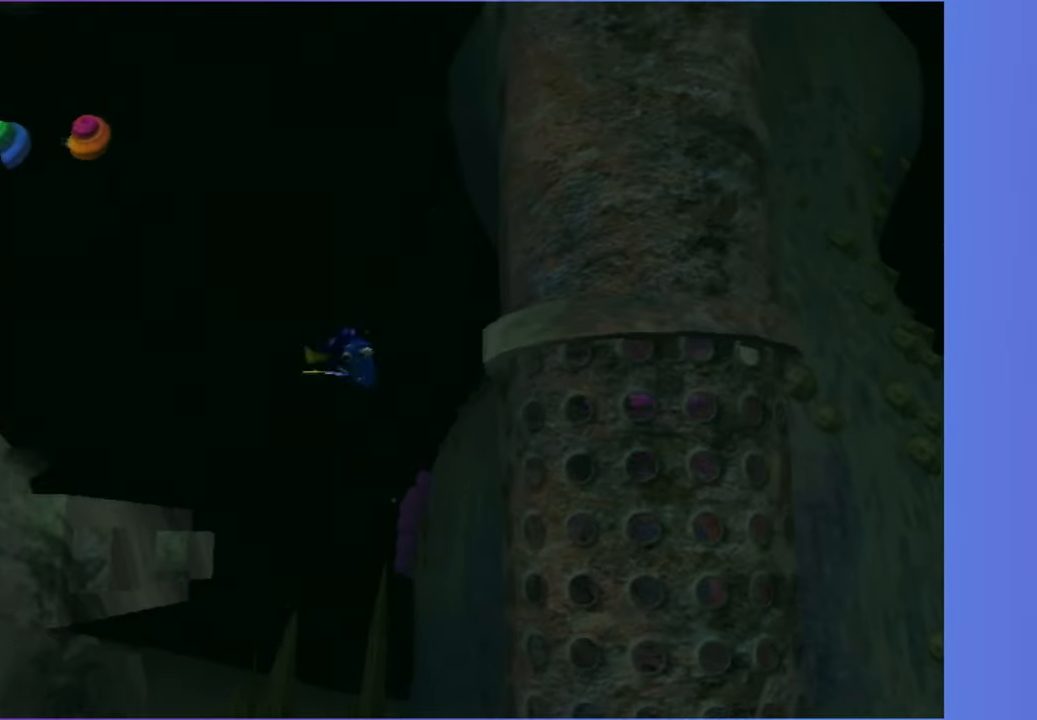
{"buttons": [], "left_stick": "up-left", "right_stick": "center", "button_events": [[383, "X", "down"], [500, "X", "up"]]}
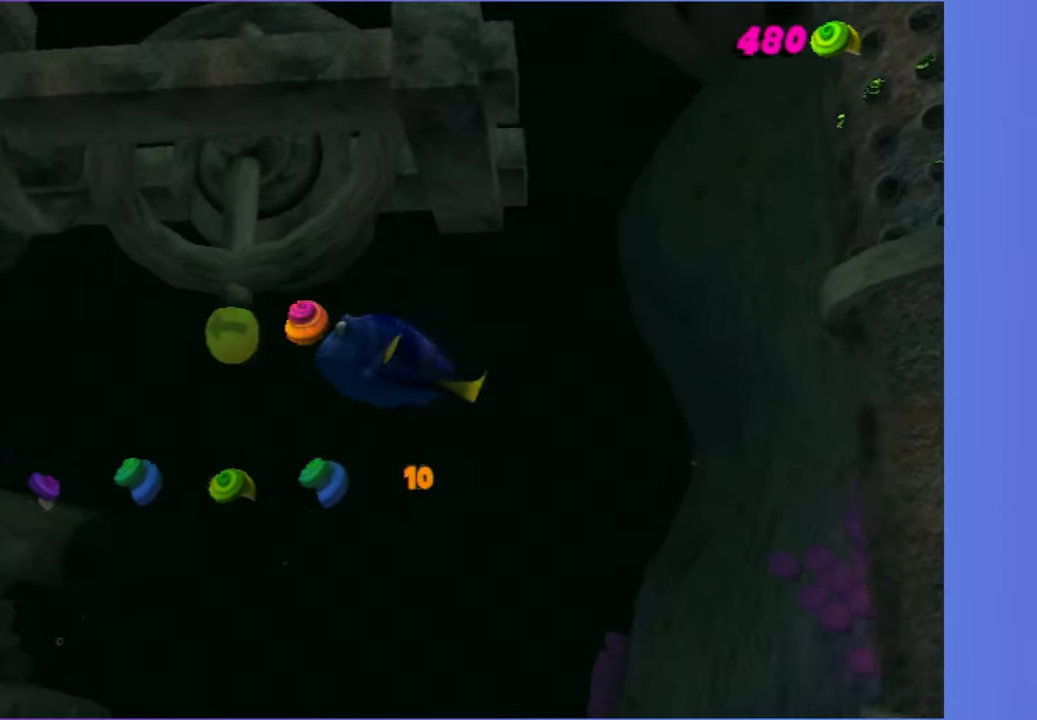
{"buttons": [], "left_stick": "center", "right_stick": "center", "button_events": []}
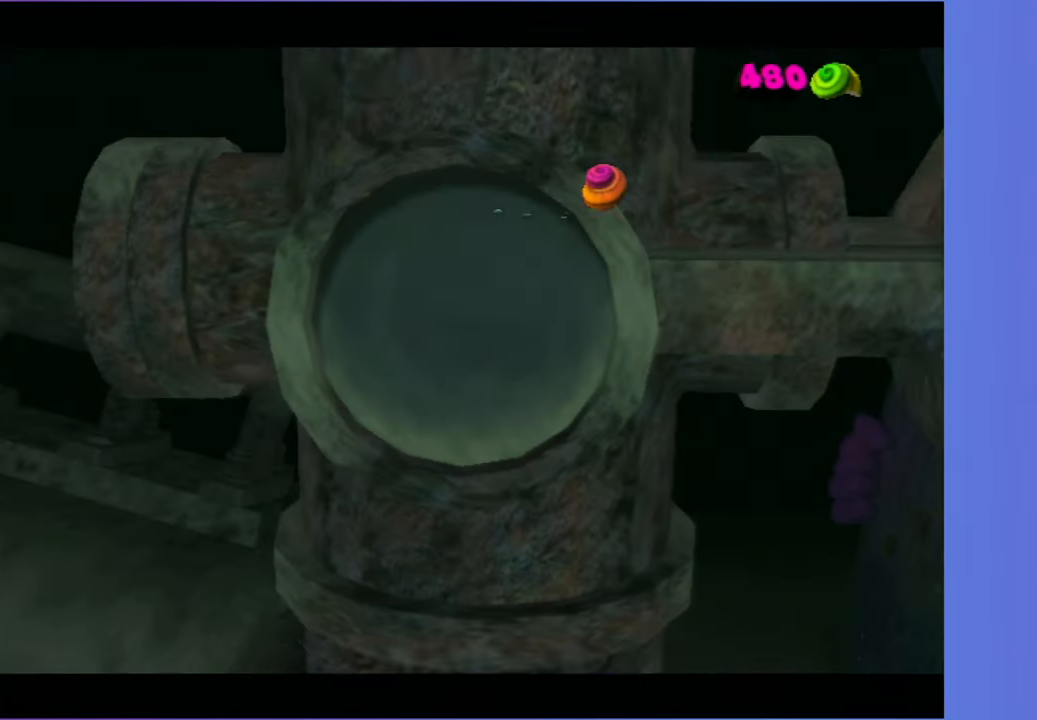
{"buttons": [], "left_stick": "center", "right_stick": "center", "button_events": []}
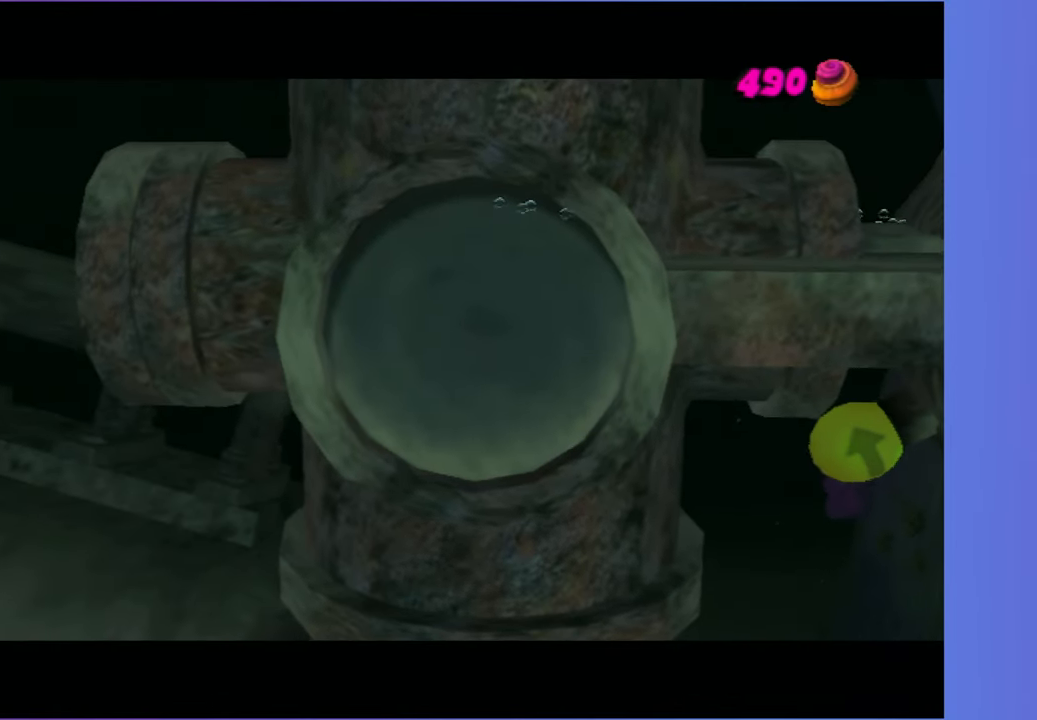
{"buttons": [], "left_stick": "down-right", "right_stick": "center", "button_events": []}
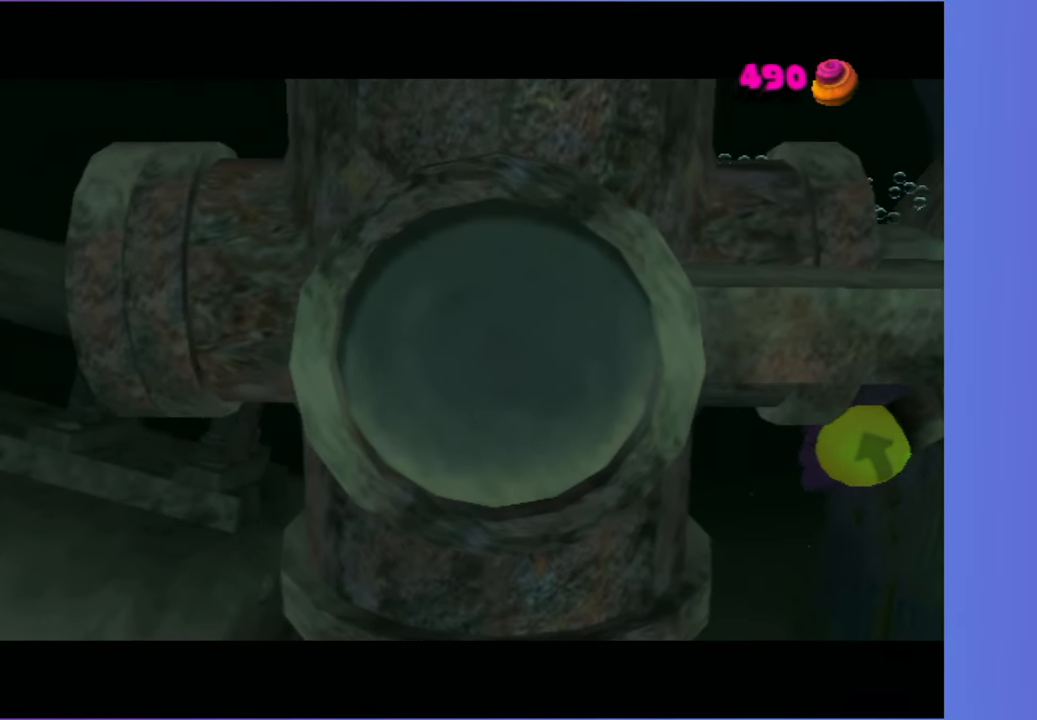
{"buttons": [], "left_stick": "down-right", "right_stick": "center", "button_events": []}
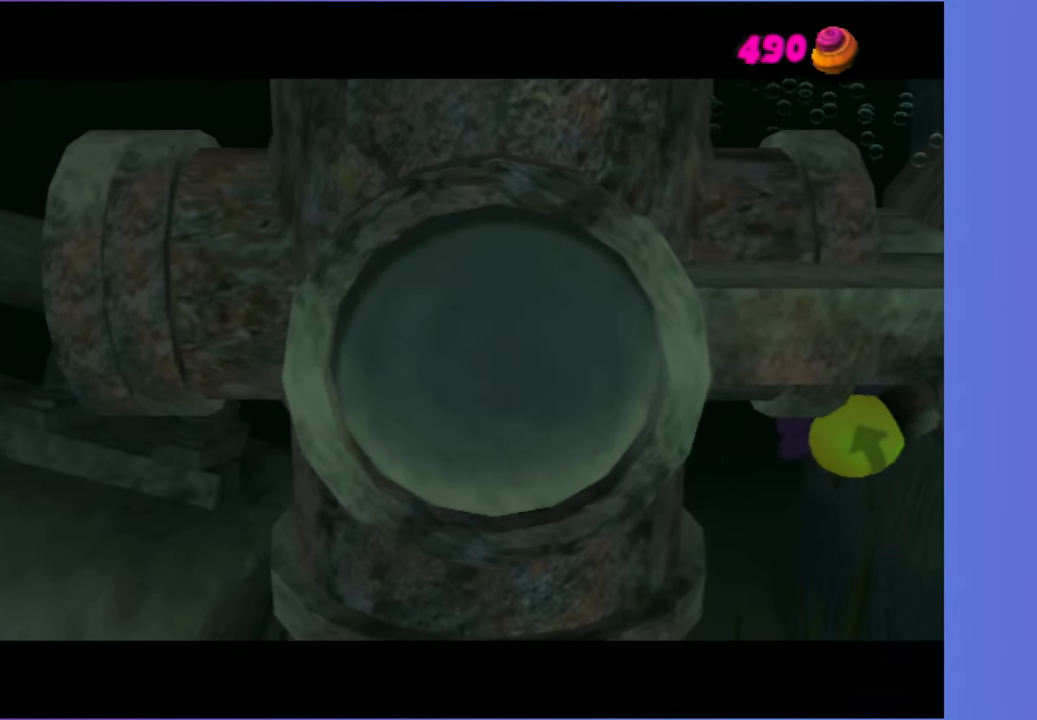
{"buttons": [], "left_stick": "down-right", "right_stick": "center", "button_events": []}
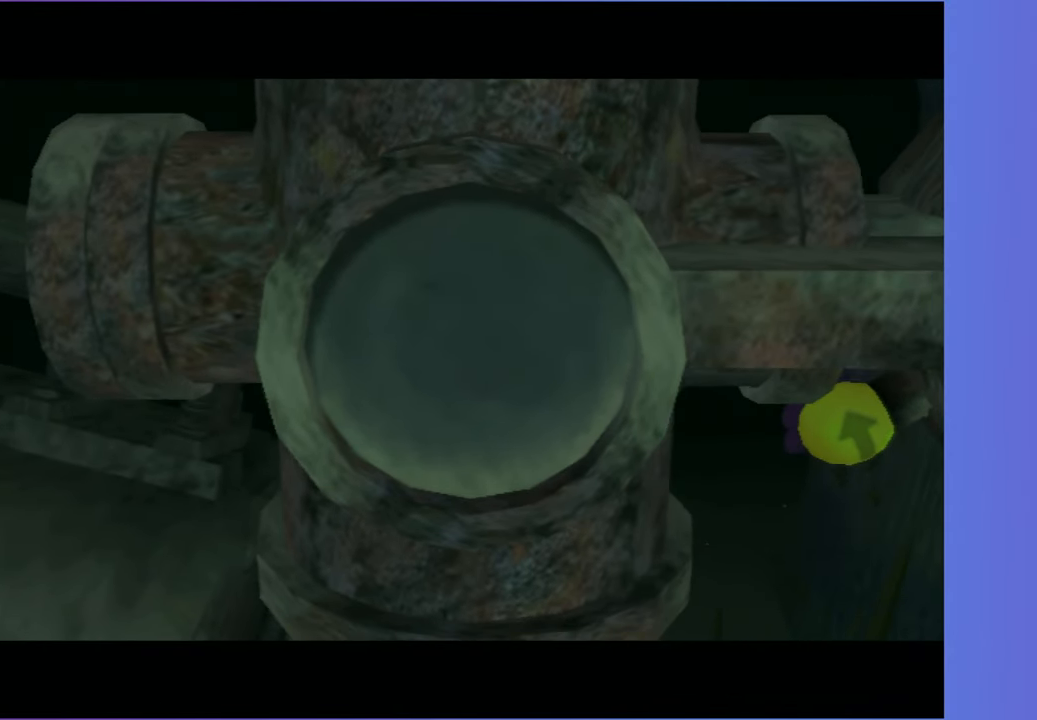
{"buttons": [], "left_stick": "down-right", "right_stick": "center", "button_events": []}
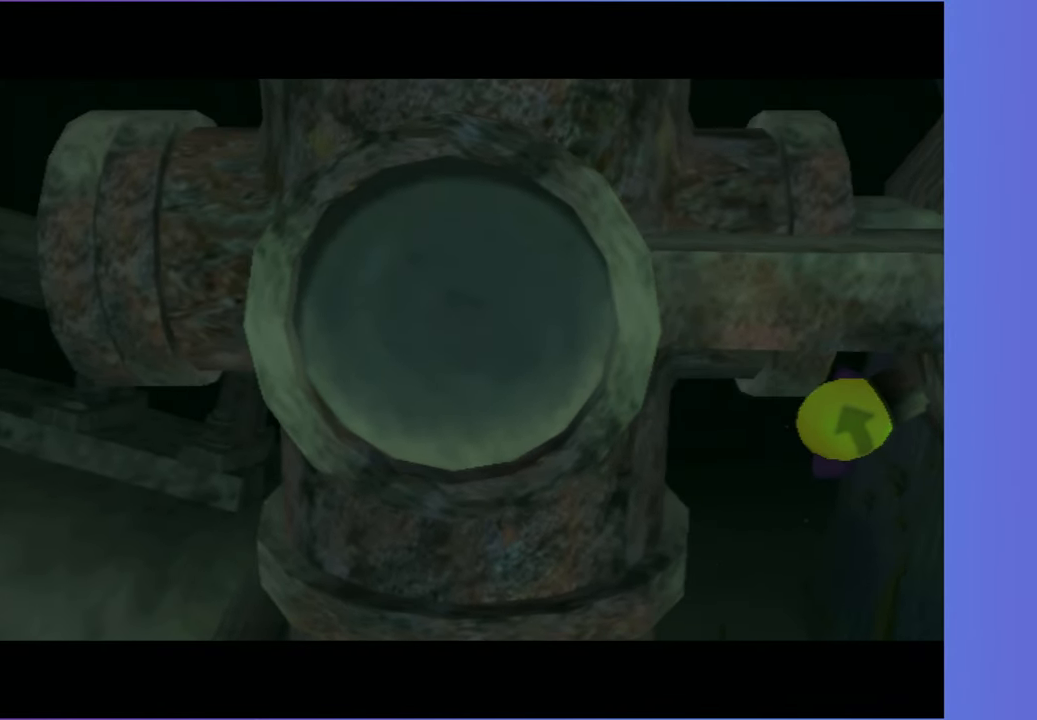
{"buttons": [], "left_stick": "down-right", "right_stick": "center", "button_events": []}
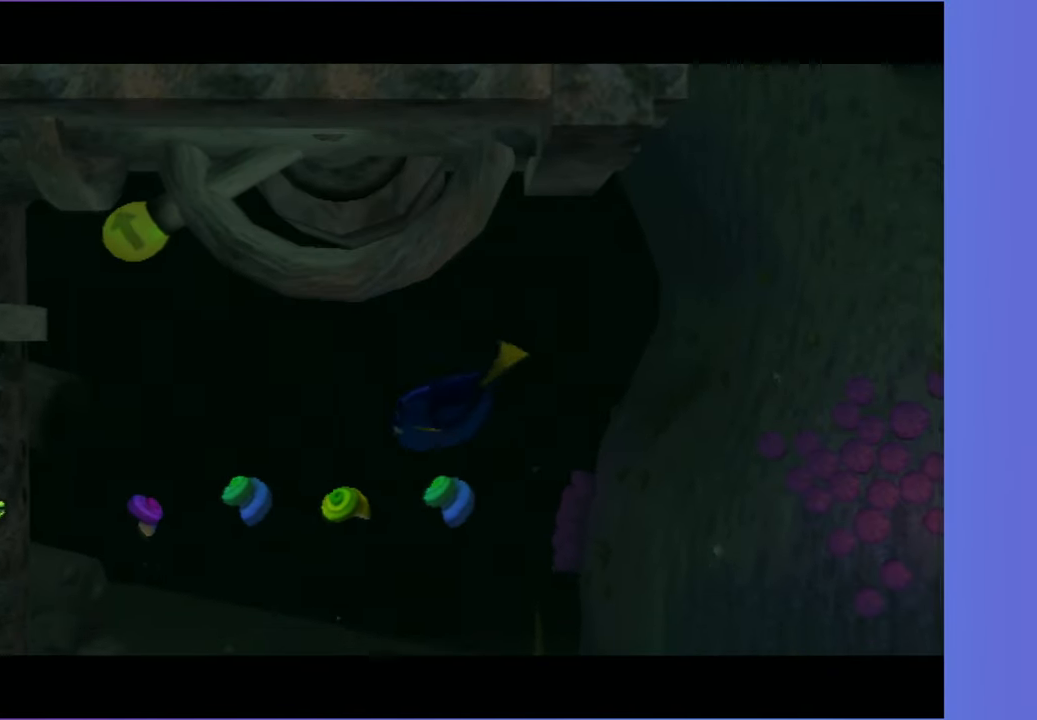
{"buttons": [], "left_stick": "down", "right_stick": "center", "button_events": []}
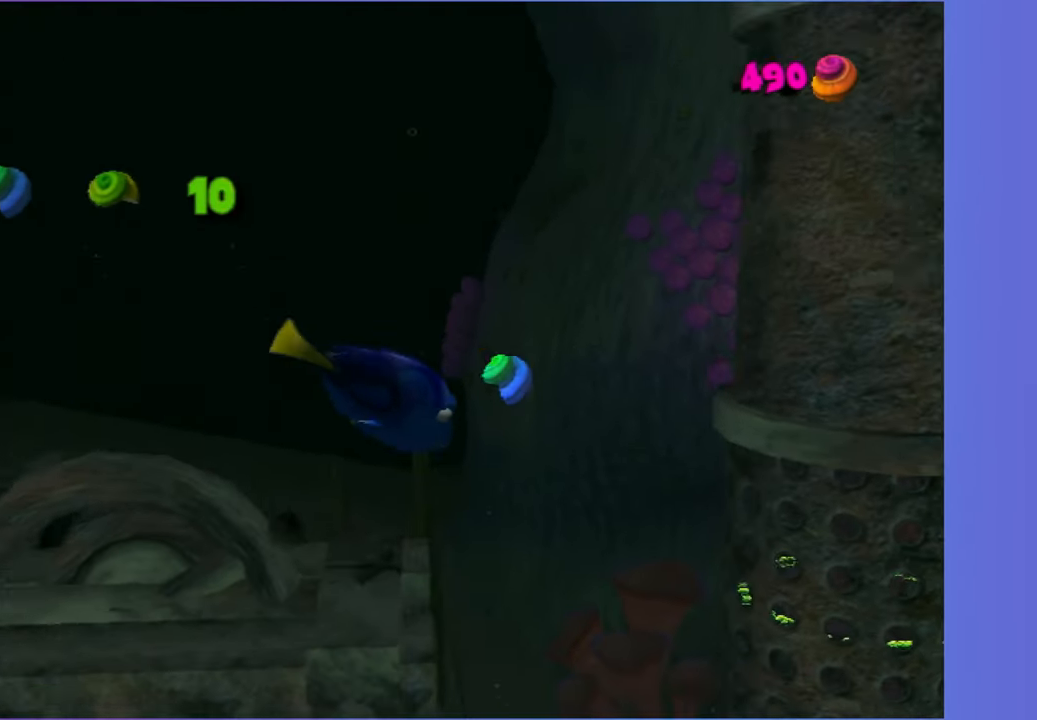
{"buttons": [], "left_stick": "down-left", "right_stick": "center", "button_events": []}
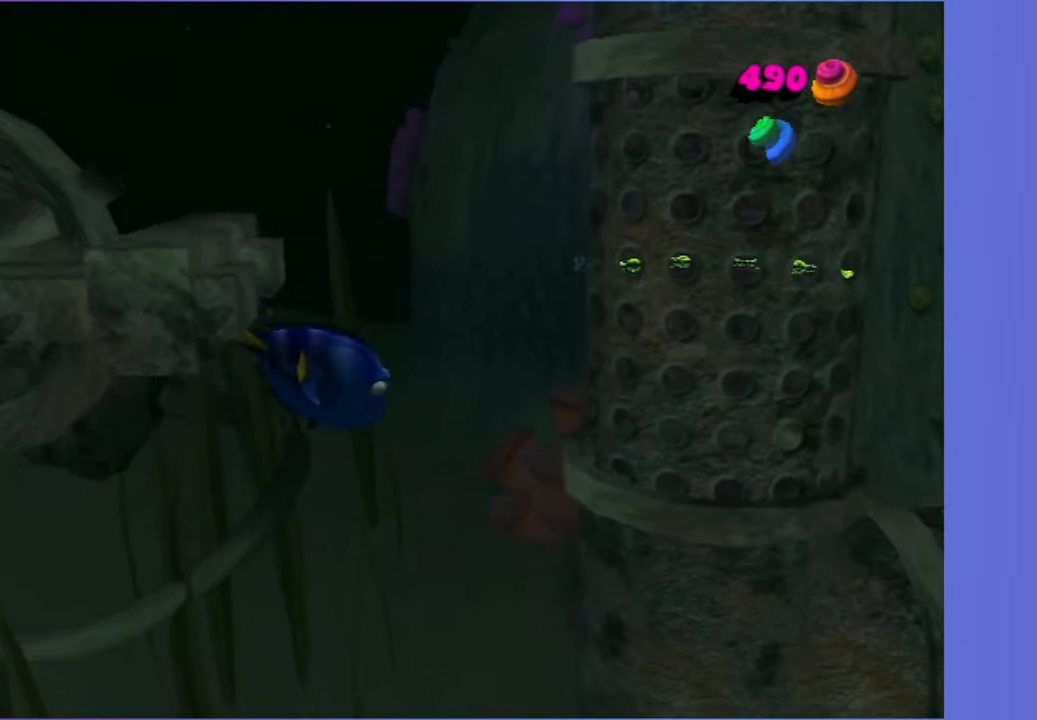
{"buttons": [], "left_stick": "down-left", "right_stick": "center", "button_events": []}
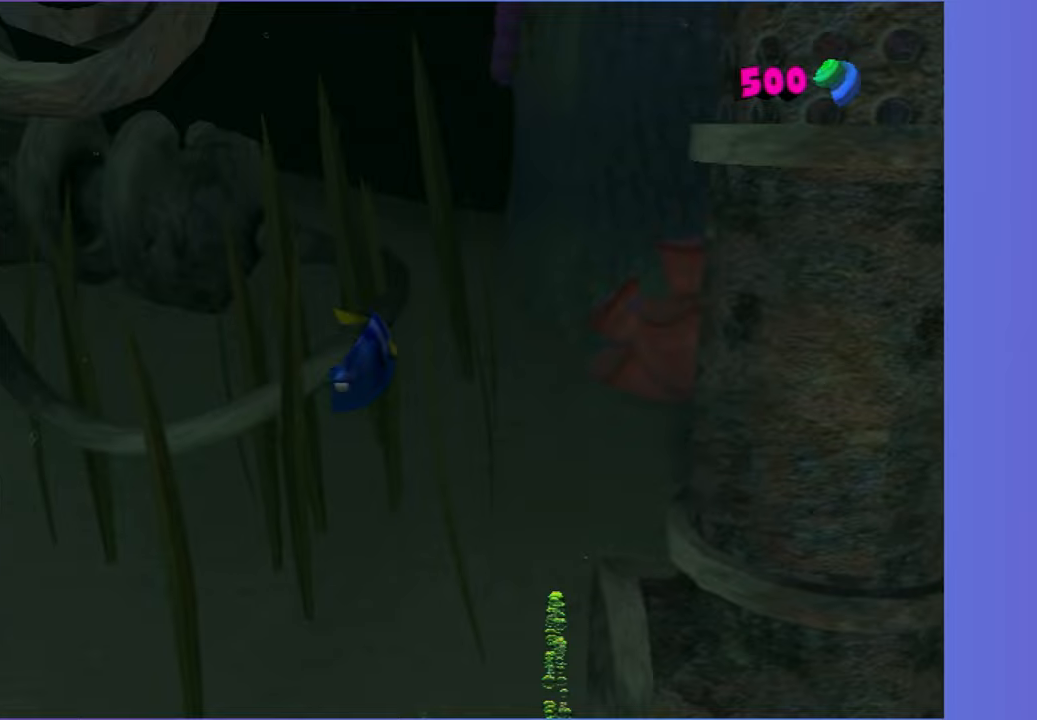
{"buttons": [], "left_stick": "down", "right_stick": "center", "button_events": []}
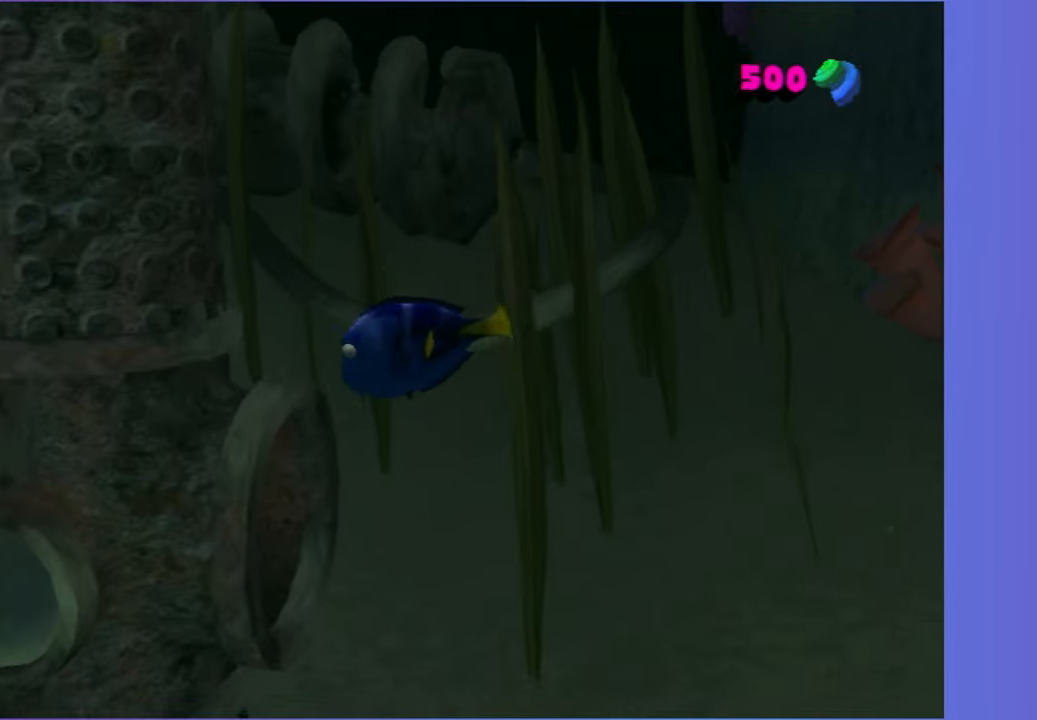
{"buttons": [], "left_stick": "left", "right_stick": "center", "button_events": []}
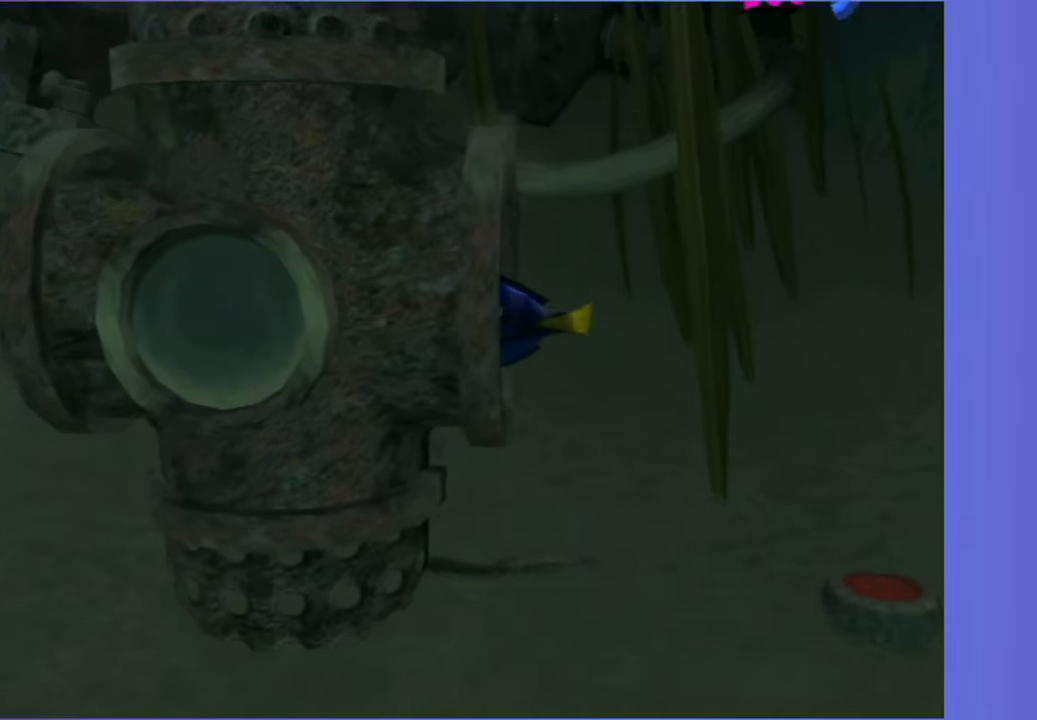
{"buttons": [], "left_stick": "left", "right_stick": "center", "button_events": []}
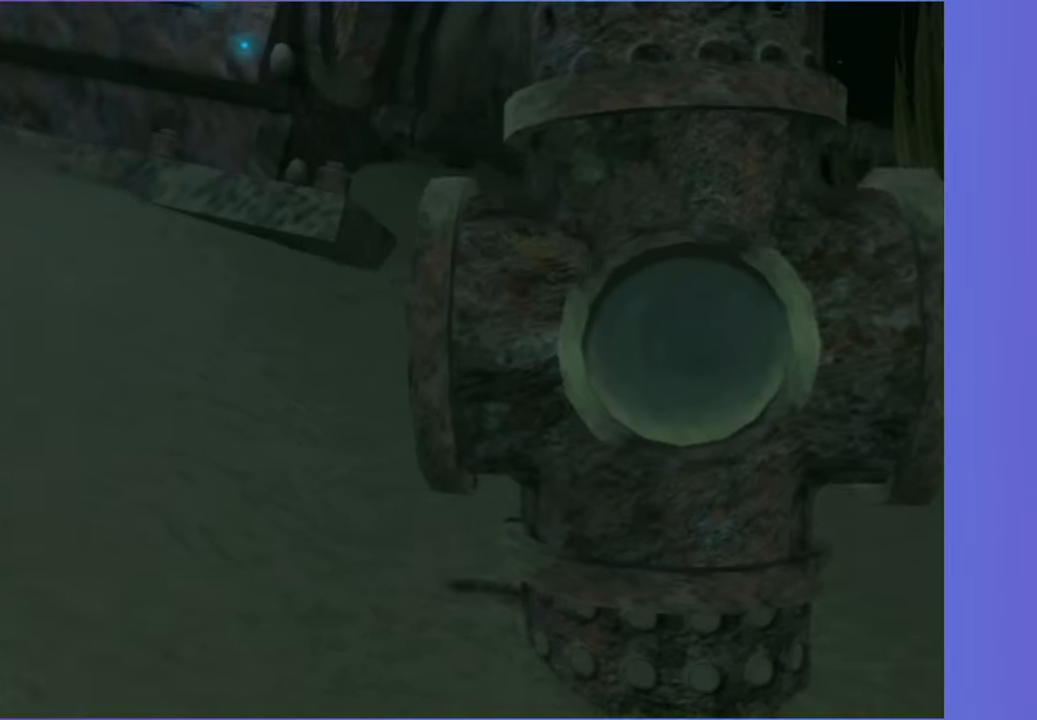
{"buttons": [], "left_stick": "up-left", "right_stick": "center", "button_events": []}